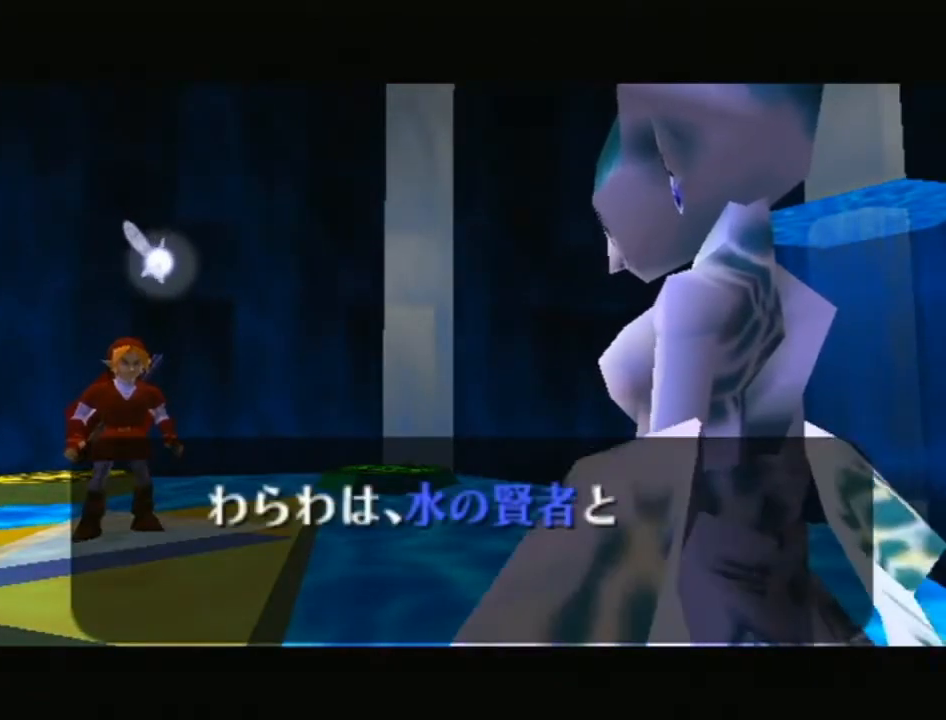
Gameplay with a controller (Nintendo layout); each line is a JSON object with the inputs held at the frame after it. "events" lists button and stick changes between this image and that frame as [ms after this image, input, new state], when the widget could be followed in between. Not read: L3 R3.
{"buttons": ["A"], "left_stick": "center", "right_stick": "center", "events": [[67, "A", "down"], [67, "B", "down"], [133, "B", "up"], [200, "A", "up"], [233, "B", "down"], [283, "A", "down"], [317, "B", "up"], [383, "A", "up"], [450, "B", "down"], [467, "A", "down"], [500, "B", "up"]]}
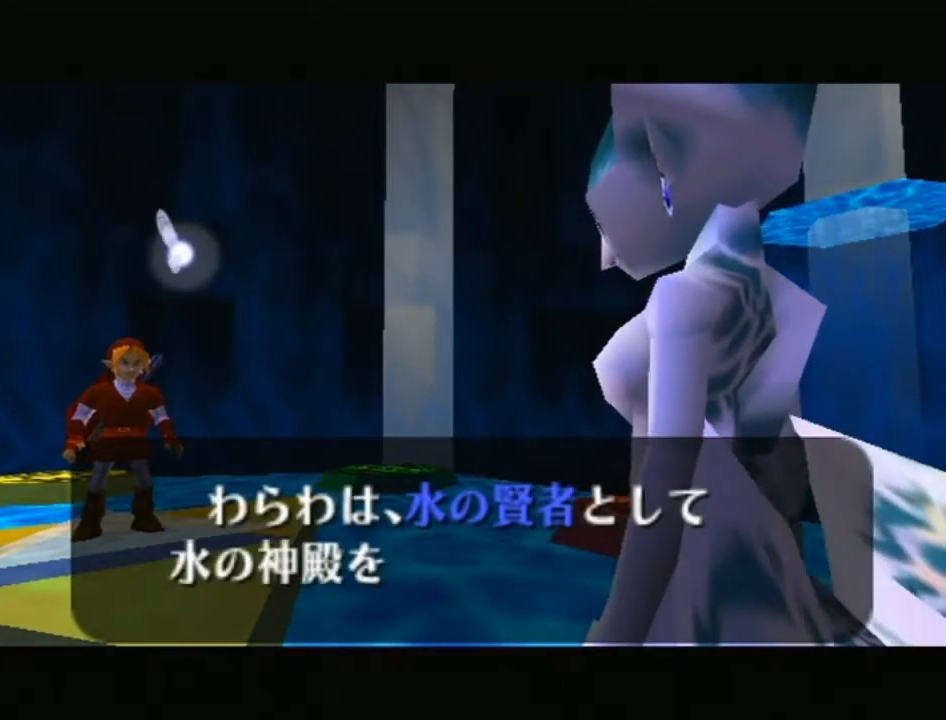
{"buttons": ["B"], "left_stick": "center", "right_stick": "center", "events": [[67, "A", "up"], [133, "A", "down"], [133, "B", "down"], [200, "B", "up"], [250, "A", "up"], [317, "B", "down"], [350, "A", "down"], [383, "B", "up"], [450, "A", "up"], [500, "B", "down"]]}
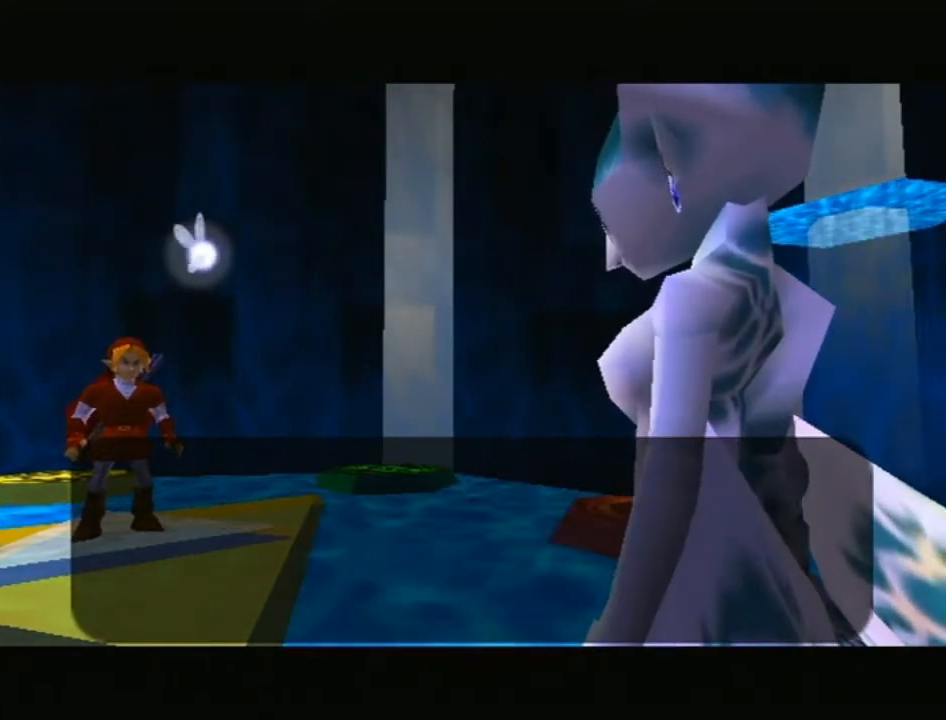
{"buttons": [], "left_stick": "center", "right_stick": "center", "events": [[33, "A", "down"], [67, "B", "up"], [133, "A", "up"], [167, "B", "down"], [200, "A", "down"], [233, "B", "up"], [283, "A", "up"], [350, "B", "down"], [383, "A", "down"], [417, "B", "up"], [500, "A", "up"]]}
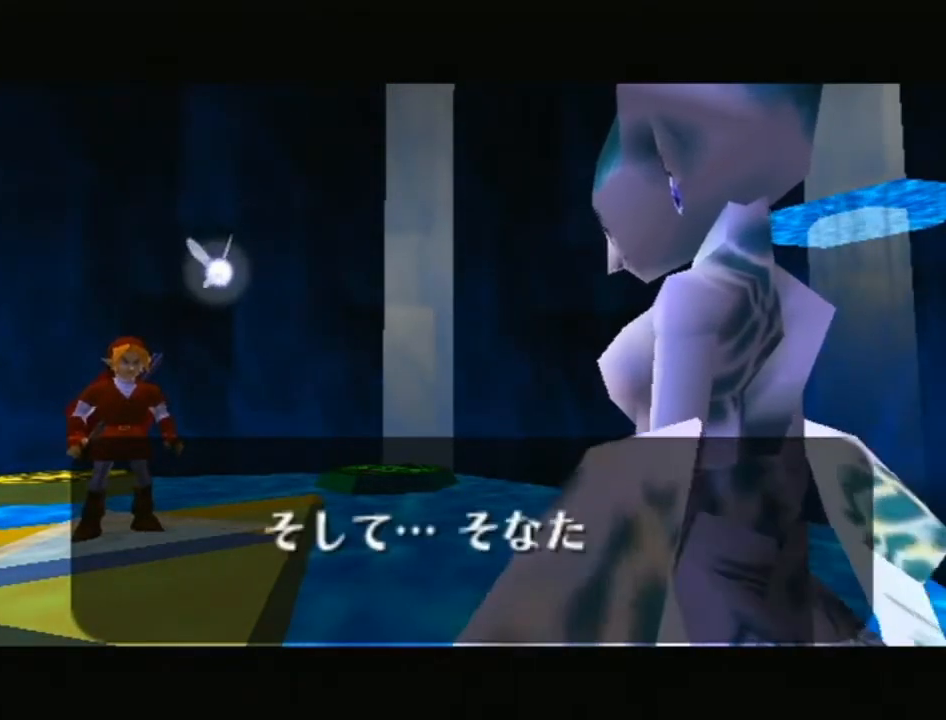
{"buttons": ["A", "B"], "left_stick": "center", "right_stick": "center", "events": [[33, "B", "down"], [67, "A", "down"], [100, "B", "up"], [200, "A", "up"], [233, "B", "down"], [250, "A", "down"], [283, "B", "up"], [350, "A", "up"], [417, "B", "down"], [450, "A", "down"]]}
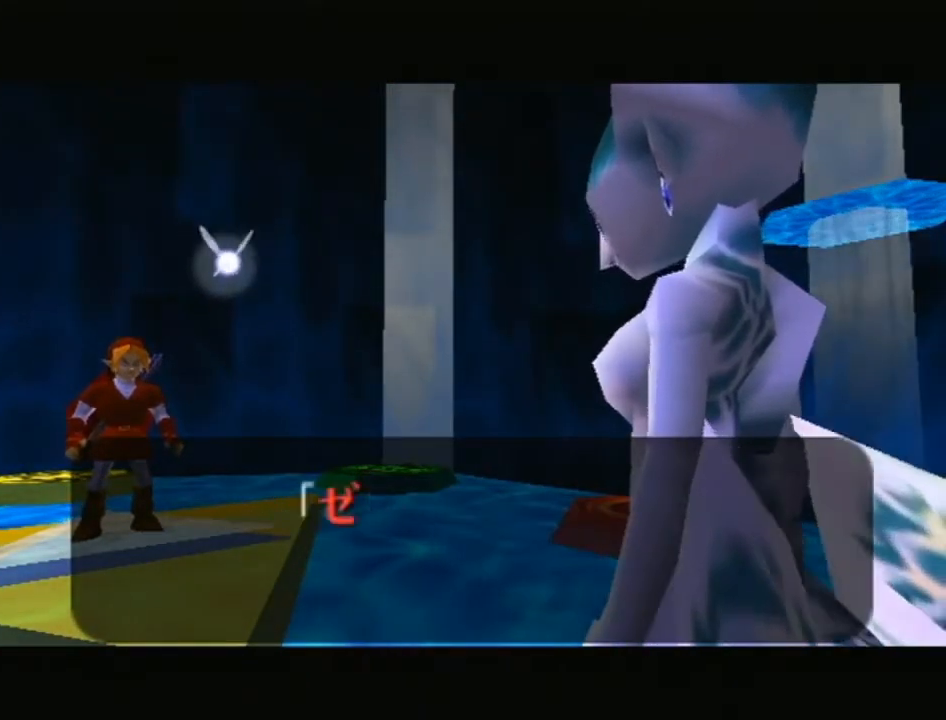
{"buttons": ["B"], "left_stick": "center", "right_stick": "center", "events": [[17, "B", "up"], [67, "A", "up"], [100, "B", "down"], [133, "A", "down"], [200, "B", "up"], [250, "A", "up"], [317, "A", "down"], [317, "B", "down"], [383, "B", "up"], [450, "A", "up"], [500, "B", "down"]]}
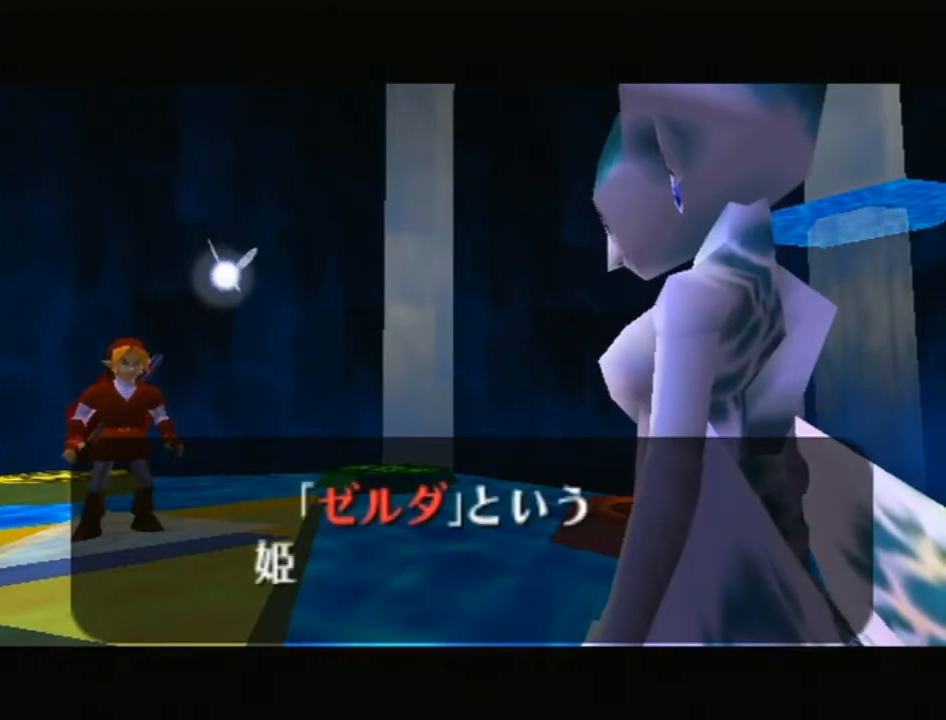
{"buttons": [], "left_stick": "center", "right_stick": "center", "events": [[33, "A", "down"], [67, "B", "up"], [133, "A", "up"], [200, "B", "down"], [233, "A", "down"], [250, "B", "up"], [317, "A", "up"], [383, "A", "down"], [383, "B", "down"], [450, "B", "up"], [500, "A", "up"]]}
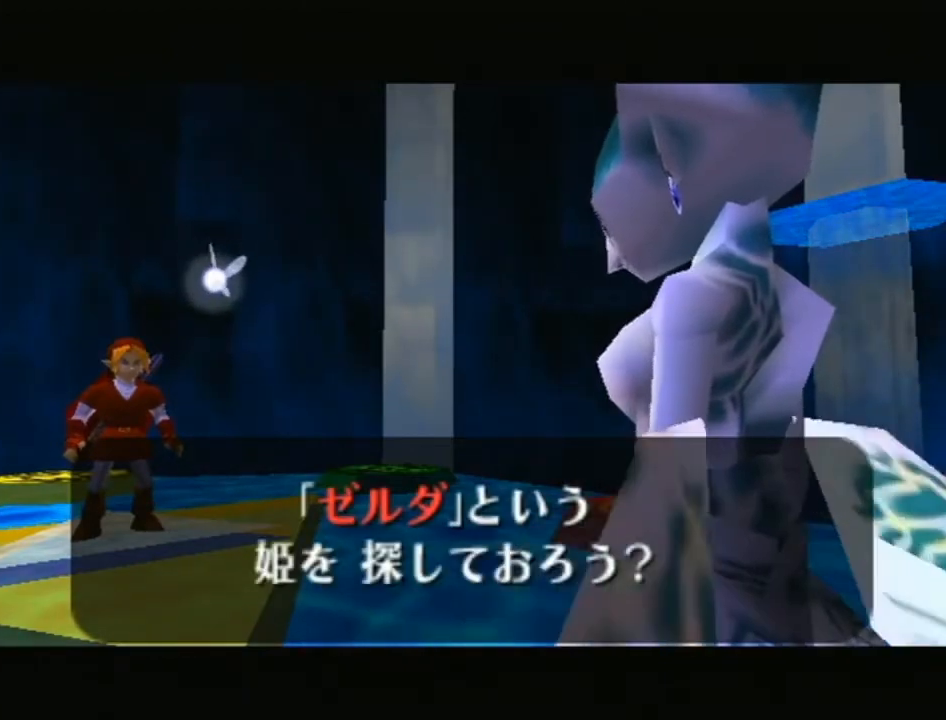
{"buttons": ["A"], "left_stick": "center", "right_stick": "center", "events": [[33, "B", "down"], [67, "A", "down"], [133, "B", "up"], [200, "A", "up"], [233, "B", "down"], [250, "A", "down"], [283, "B", "up"], [350, "A", "up"], [417, "B", "down"], [450, "A", "down"], [483, "B", "up"]]}
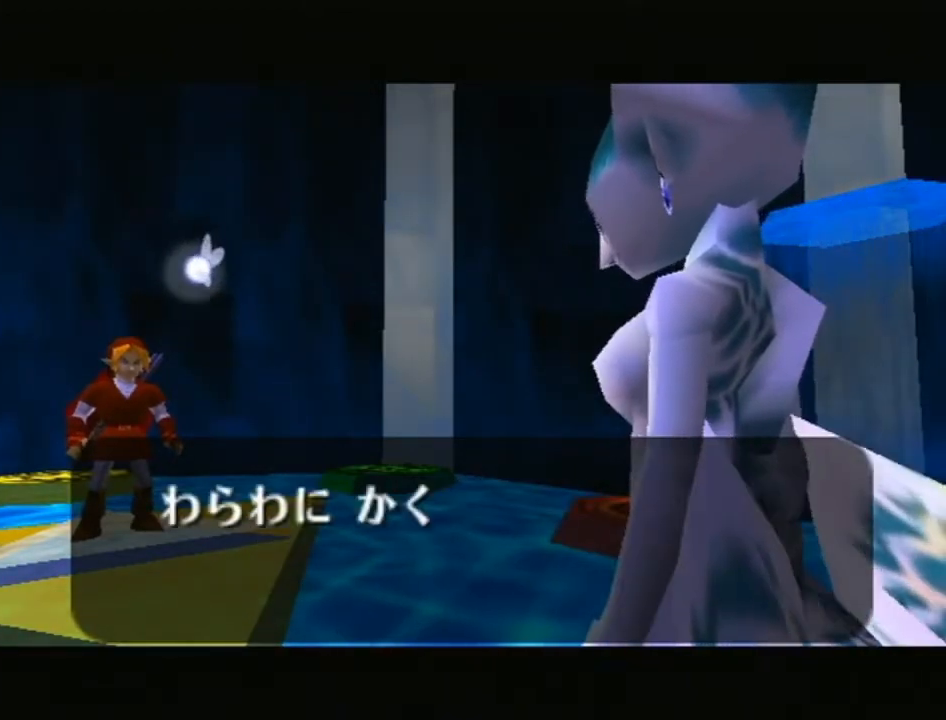
{"buttons": ["A", "B"], "left_stick": "center", "right_stick": "center", "events": [[33, "A", "up"], [100, "B", "down"], [133, "A", "down"], [167, "B", "up"], [233, "A", "up"], [283, "B", "down"], [317, "A", "down"], [350, "B", "up"], [450, "A", "up"], [500, "A", "down"], [500, "B", "down"]]}
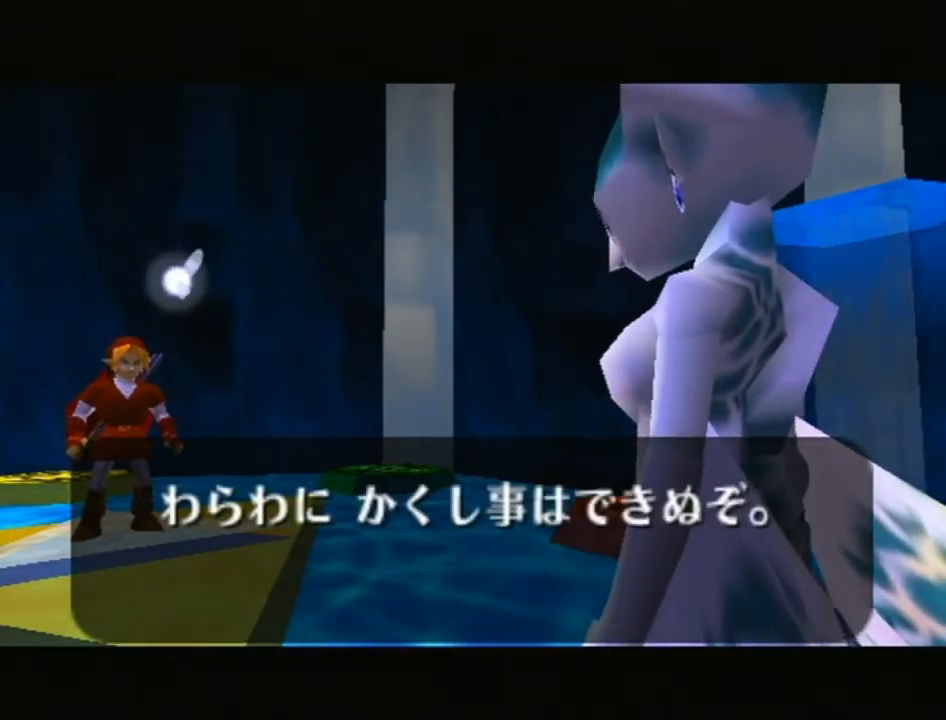
{"buttons": [], "left_stick": "center", "right_stick": "center", "events": [[33, "B", "up"], [100, "A", "up"], [167, "B", "down"], [200, "A", "down"], [250, "B", "up"], [317, "A", "up"], [383, "A", "down"], [383, "B", "down"], [450, "B", "up"], [500, "A", "up"]]}
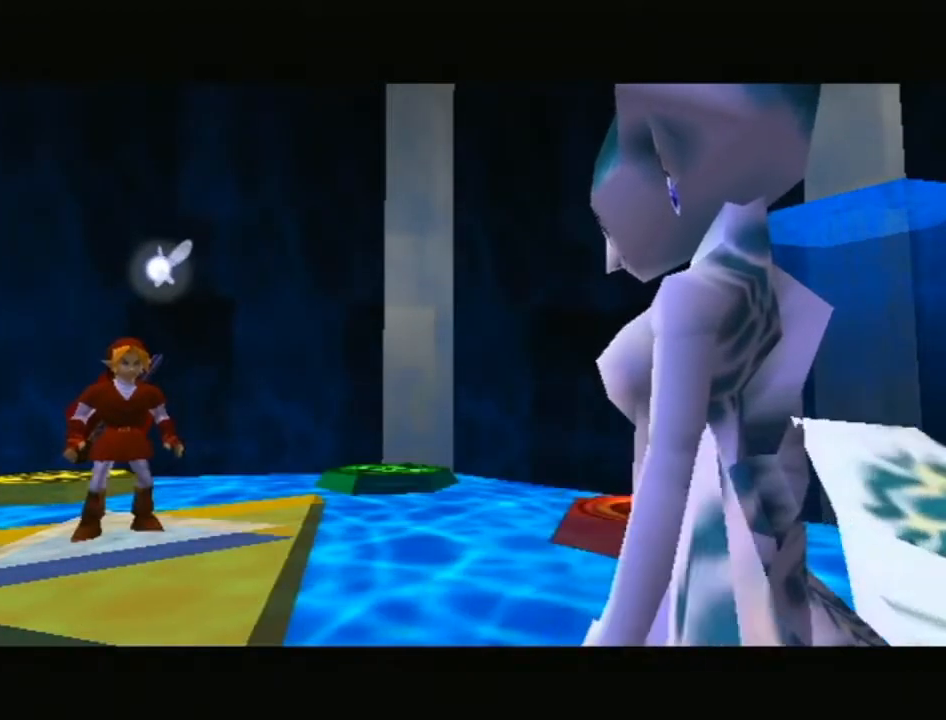
{"buttons": [], "left_stick": "center", "right_stick": "center", "events": [[67, "A", "down"], [67, "B", "down"], [133, "B", "up"], [233, "B", "down"], [450, "B", "up"], [483, "A", "up"]]}
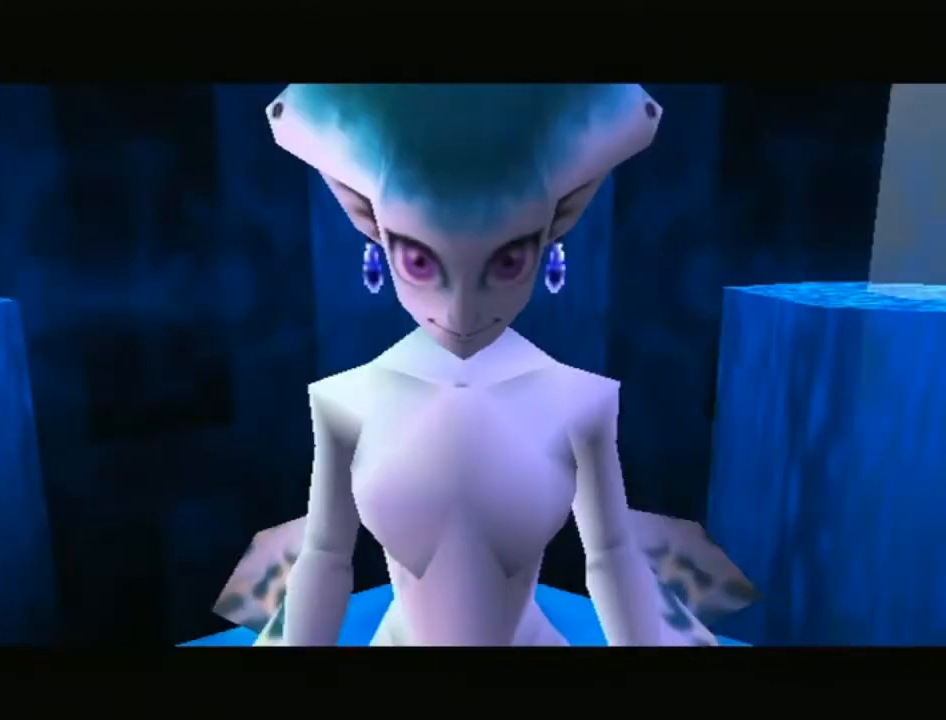
{"buttons": ["A", "B"], "left_stick": "center", "right_stick": "center", "events": [[383, "A", "down"], [383, "B", "down"]]}
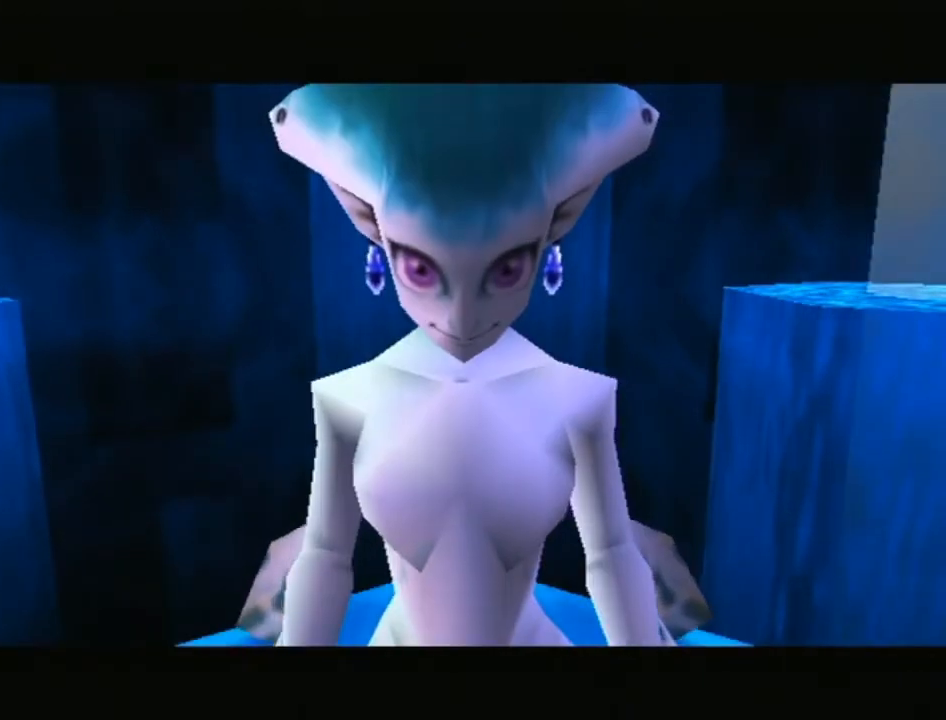
{"buttons": ["A", "B"], "left_stick": "center", "right_stick": "center", "events": [[33, "A", "up"], [33, "B", "up"], [133, "A", "down"], [133, "B", "down"], [217, "B", "up"], [267, "A", "up"], [317, "B", "down"], [350, "A", "down"], [417, "B", "up"], [450, "A", "up"], [483, "B", "down"], [500, "A", "down"]]}
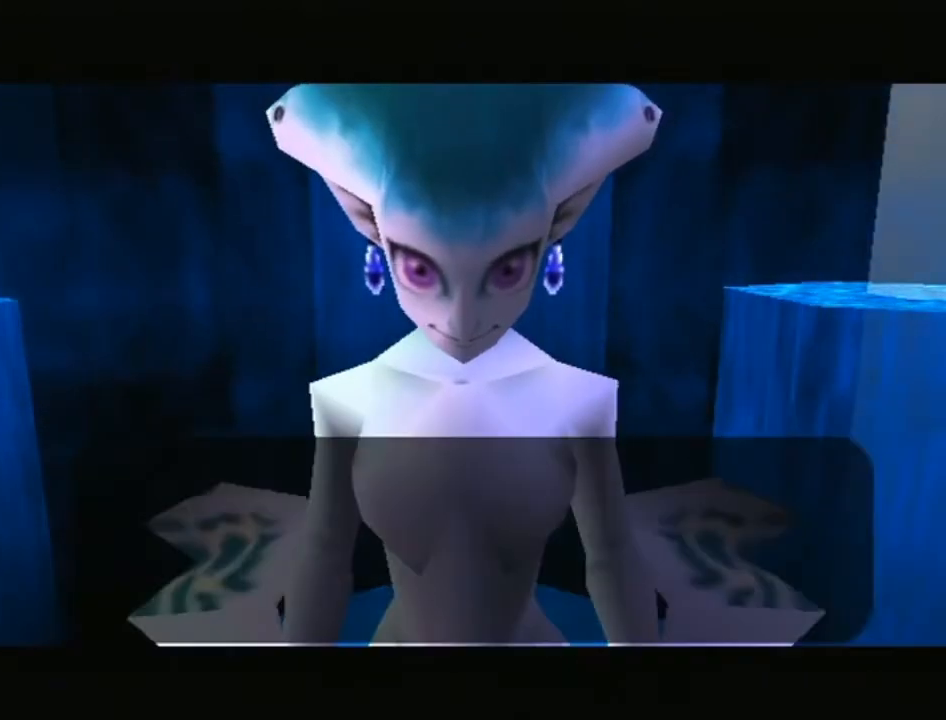
{"buttons": ["B"], "left_stick": "center", "right_stick": "center", "events": [[67, "B", "up"], [100, "A", "up"], [167, "B", "down"], [233, "A", "down"], [233, "B", "up"], [250, "A", "up"], [317, "B", "down"], [350, "A", "down"], [417, "B", "up"], [450, "A", "up"], [500, "B", "down"]]}
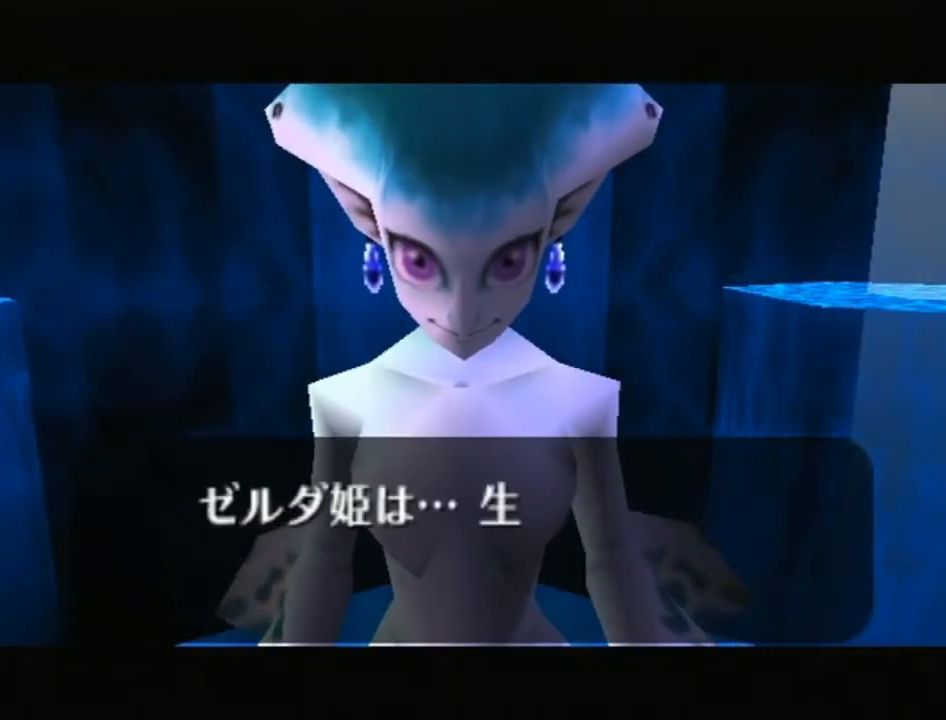
{"buttons": [], "left_stick": "center", "right_stick": "center", "events": [[33, "A", "down"], [67, "B", "up"], [133, "A", "up"], [200, "B", "down"], [217, "A", "down"], [250, "B", "up"], [317, "A", "up"], [383, "B", "down"], [417, "A", "down"], [450, "B", "up"], [500, "A", "up"]]}
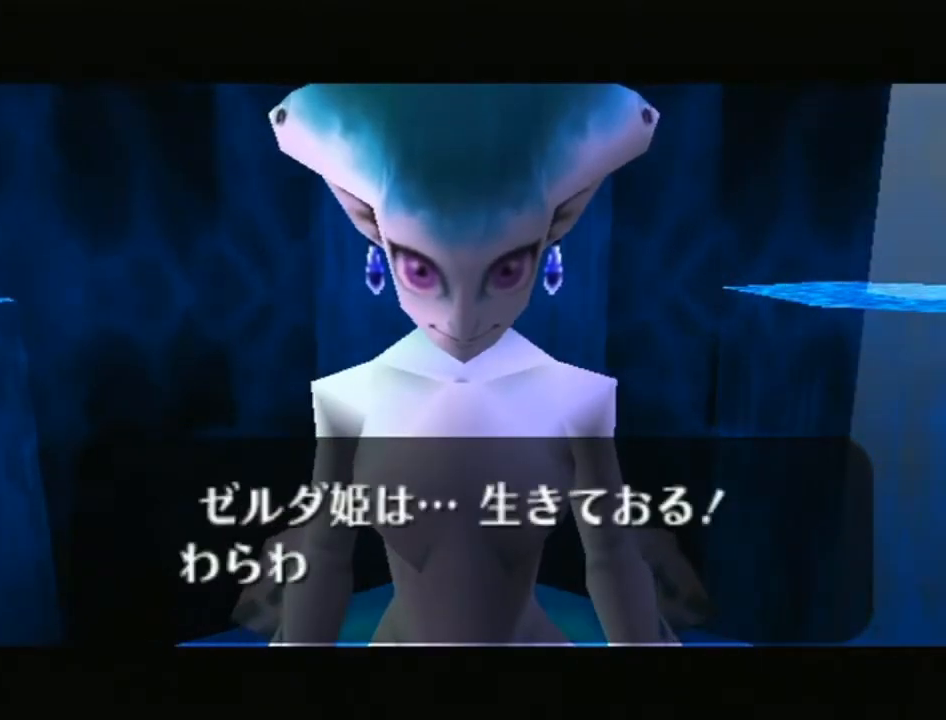
{"buttons": ["A"], "left_stick": "center", "right_stick": "center", "events": [[67, "A", "down"], [67, "B", "down"], [133, "B", "up"], [200, "A", "up"], [250, "B", "down"], [283, "A", "down"], [350, "B", "up"], [383, "A", "up"], [450, "A", "down"], [450, "B", "down"], [500, "B", "up"]]}
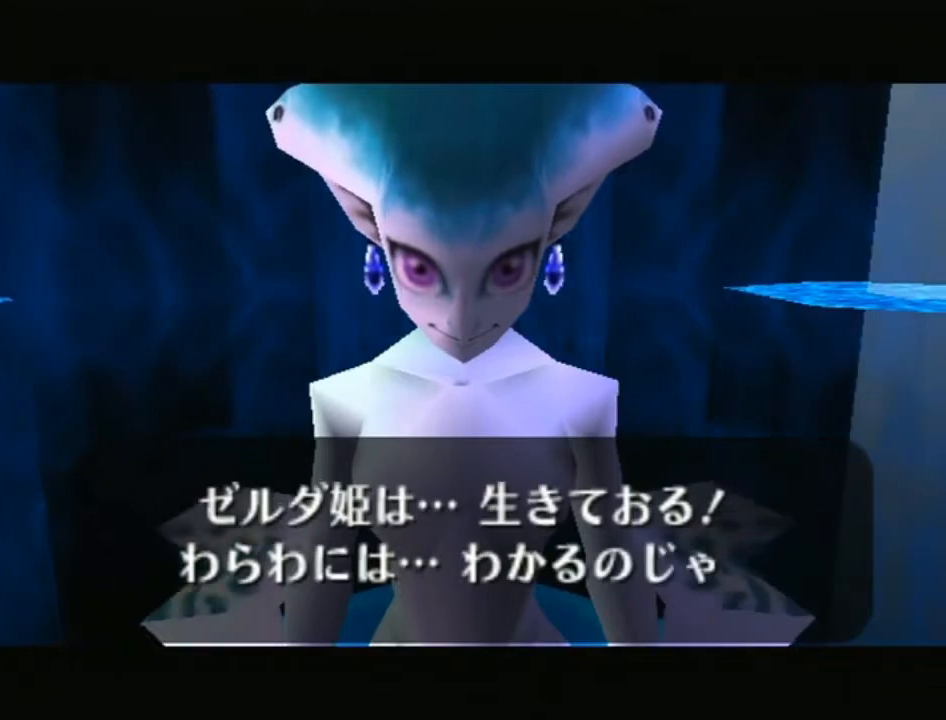
{"buttons": [], "left_stick": "center", "right_stick": "center", "events": [[67, "A", "up"], [133, "A", "down"], [133, "B", "down"], [200, "B", "up"], [250, "A", "up"], [317, "B", "down"], [350, "A", "down"], [383, "B", "up"], [450, "A", "up"]]}
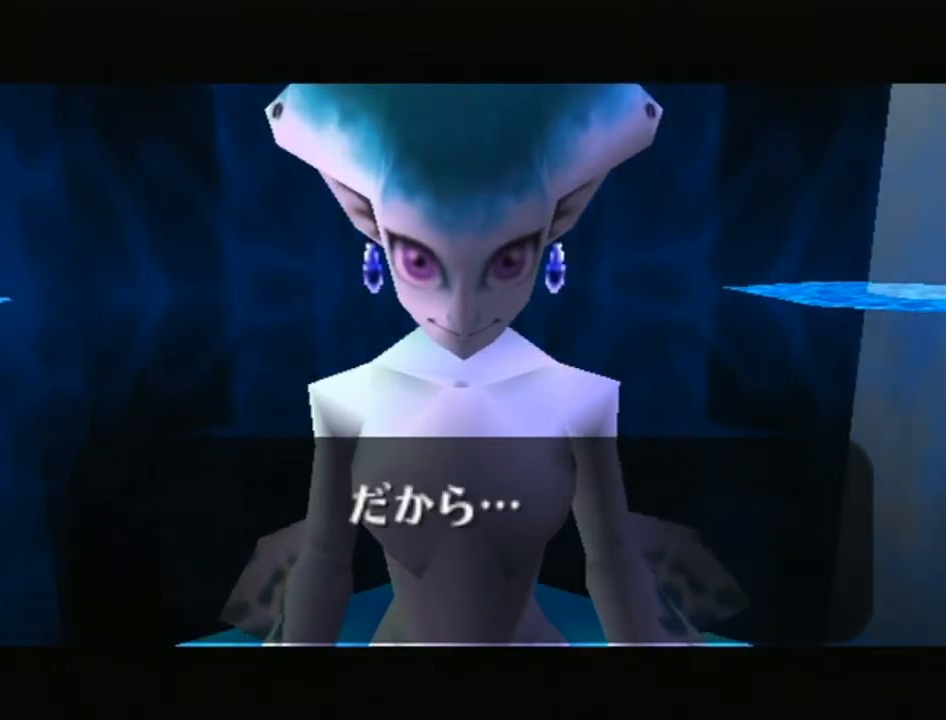
{"buttons": [], "left_stick": "center", "right_stick": "center", "events": [[17, "A", "down"], [17, "B", "down"], [67, "B", "up"], [133, "A", "up"], [200, "A", "down"], [200, "B", "down"], [250, "B", "up"], [283, "A", "up"], [383, "A", "down"], [383, "B", "down"], [467, "B", "up"], [500, "A", "up"]]}
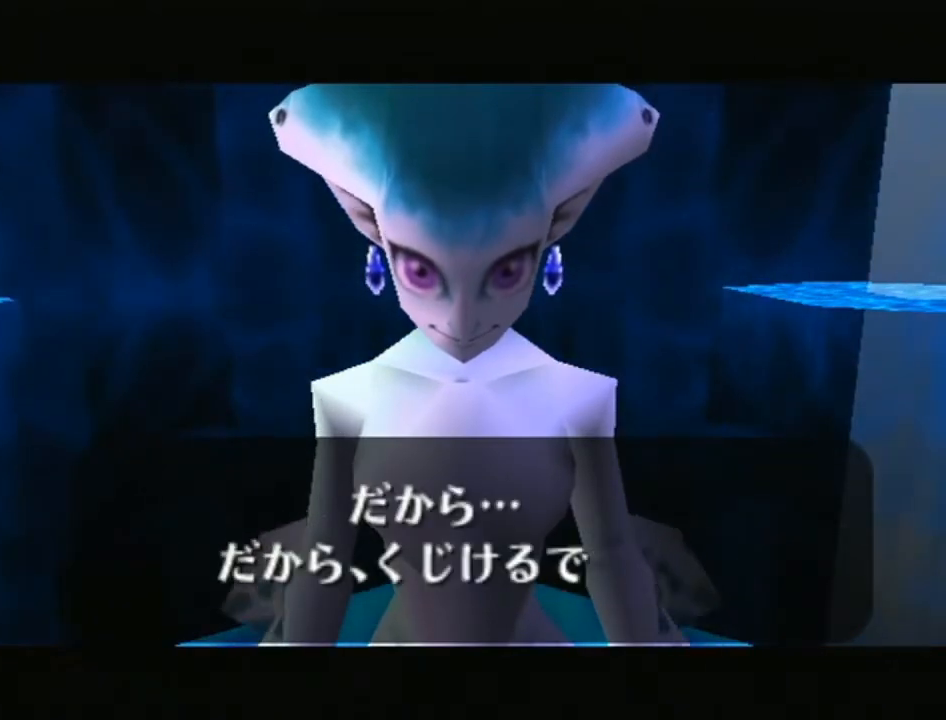
{"buttons": ["A", "B"], "left_stick": "center", "right_stick": "center", "events": [[67, "A", "down"], [67, "B", "down"], [167, "A", "up"], [167, "B", "up"], [267, "A", "down"], [267, "B", "down"], [350, "B", "up"], [383, "A", "up"], [467, "A", "down"], [467, "B", "down"]]}
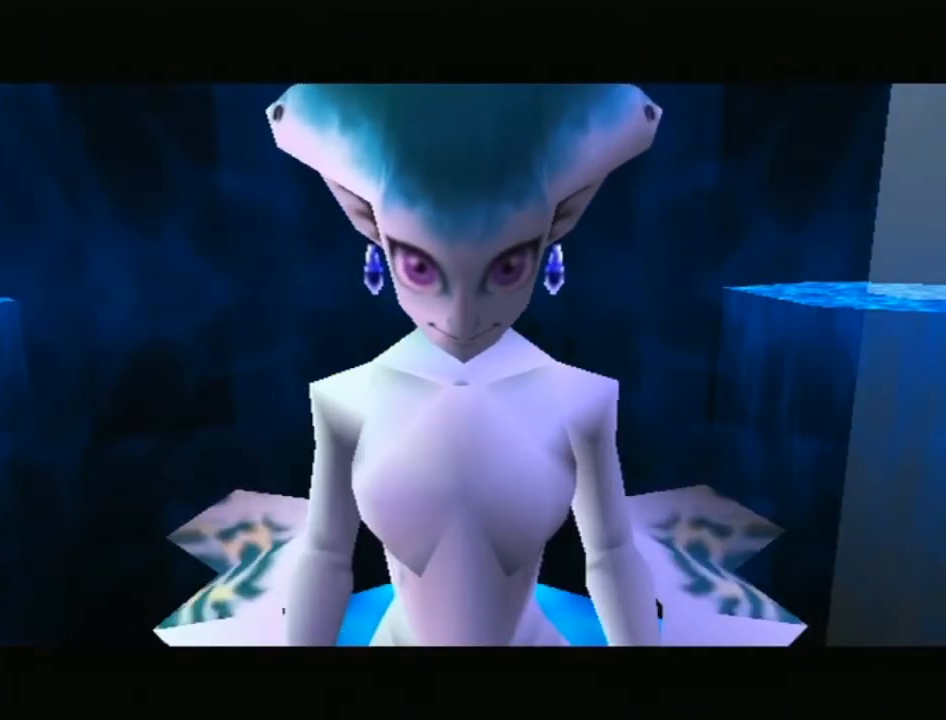
{"buttons": [], "left_stick": "center", "right_stick": "center", "events": [[33, "B", "up"], [67, "A", "up"], [167, "A", "down"], [167, "B", "down"], [283, "A", "up"], [283, "B", "up"], [383, "A", "down"], [383, "B", "down"], [450, "B", "up"], [467, "A", "up"]]}
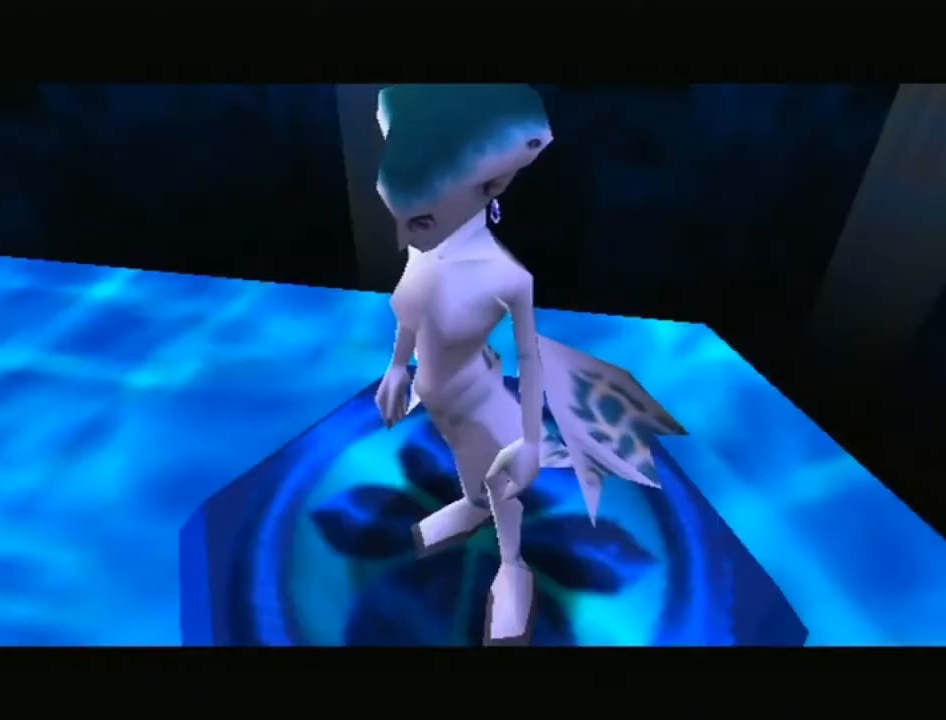
{"buttons": ["A", "B"], "left_stick": "center", "right_stick": "center", "events": [[67, "A", "down"], [67, "B", "down"], [167, "B", "up"], [200, "A", "up"], [267, "A", "down"], [267, "B", "down"], [383, "A", "up"], [383, "B", "up"], [467, "A", "down"], [467, "B", "down"]]}
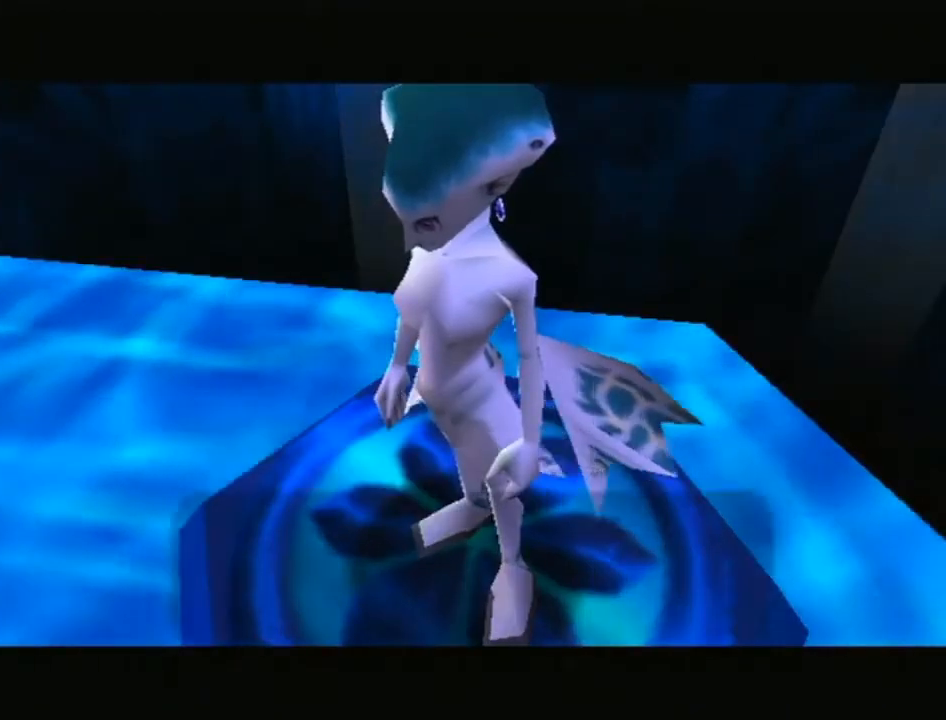
{"buttons": ["A"], "left_stick": "center", "right_stick": "center", "events": [[67, "B", "up"], [100, "A", "up"], [200, "A", "down"], [200, "B", "down"], [283, "A", "up"], [283, "B", "up"], [417, "A", "down"], [417, "B", "down"], [483, "B", "up"]]}
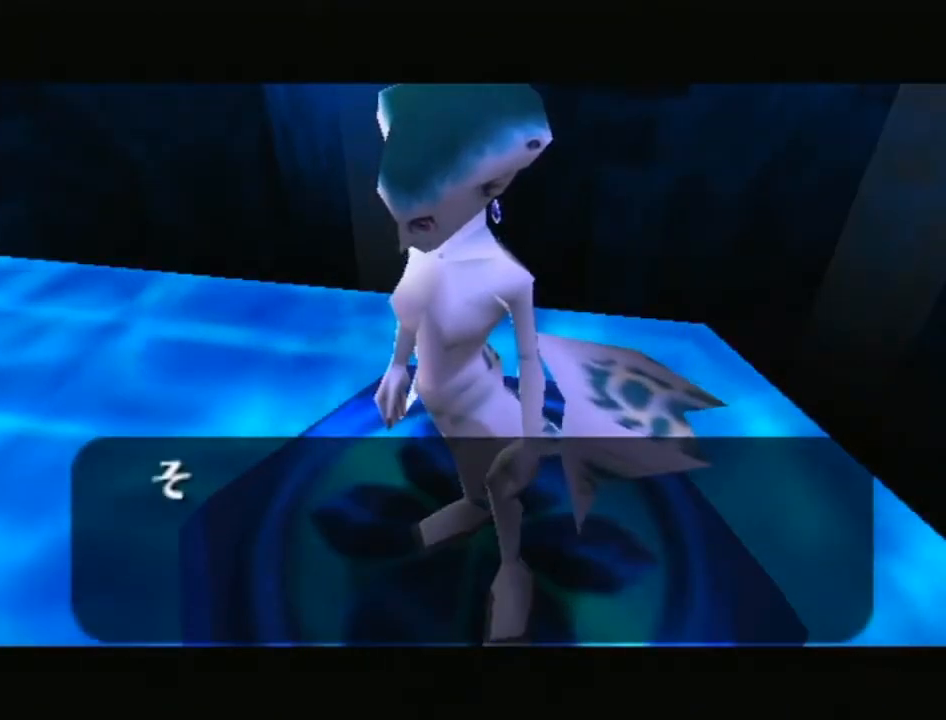
{"buttons": ["A", "B"], "left_stick": "center", "right_stick": "center", "events": [[17, "A", "up"], [100, "A", "down"], [100, "B", "down"], [200, "B", "up"], [233, "A", "up"], [317, "A", "down"], [317, "B", "down"], [417, "B", "up"], [450, "A", "up"], [483, "B", "down"], [500, "A", "down"]]}
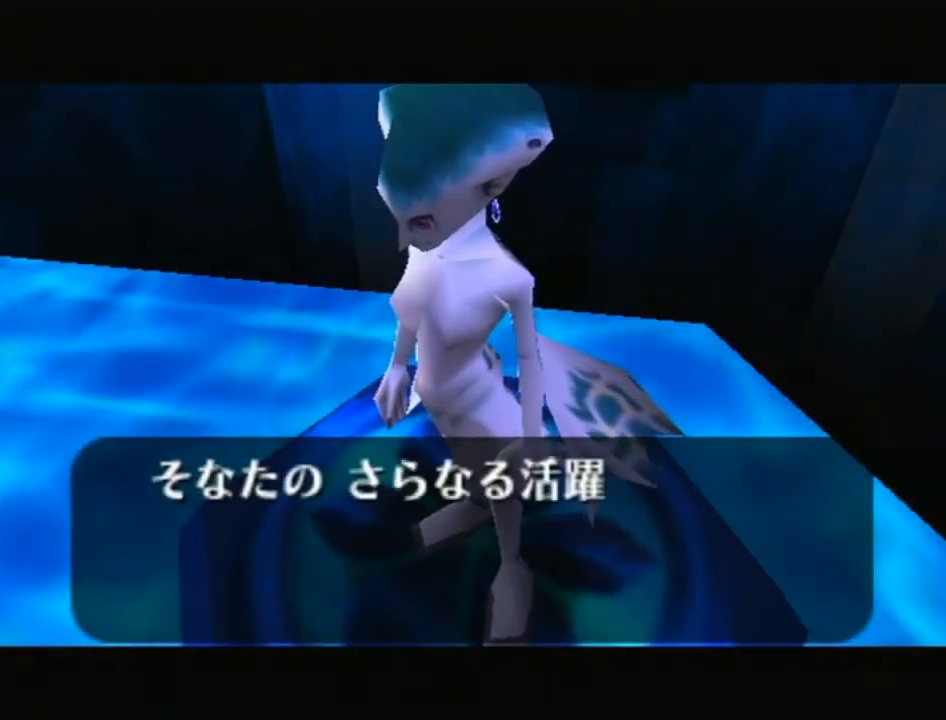
{"buttons": [], "left_stick": "center", "right_stick": "center", "events": [[100, "A", "up"], [100, "B", "up"], [200, "A", "down"], [200, "B", "down"], [283, "B", "up"], [317, "A", "up"], [417, "A", "down"], [417, "B", "down"], [467, "B", "up"], [500, "A", "up"]]}
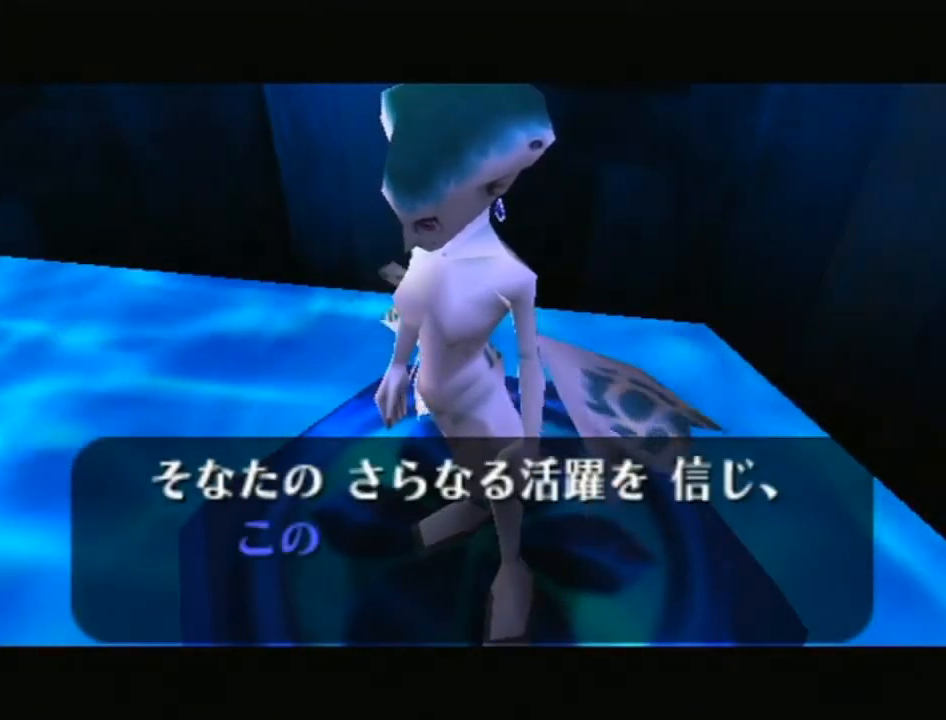
{"buttons": ["A", "B"], "left_stick": "center", "right_stick": "center", "events": [[100, "A", "down"], [100, "B", "down"], [200, "B", "up"], [217, "A", "up"], [283, "B", "down"], [317, "A", "down"], [417, "B", "up"], [450, "A", "up"], [500, "A", "down"], [500, "B", "down"]]}
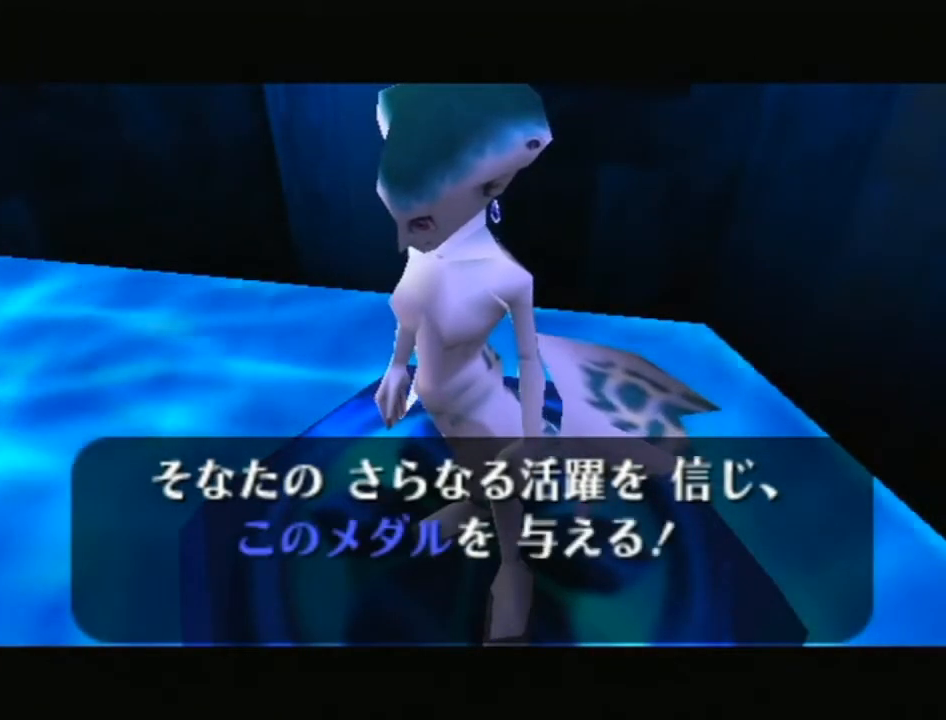
{"buttons": ["A", "B"], "left_stick": "center", "right_stick": "center", "events": [[133, "B", "up"], [167, "A", "up"], [233, "A", "down"], [233, "B", "down"], [317, "B", "up"], [350, "A", "up"], [417, "A", "down"], [417, "B", "down"]]}
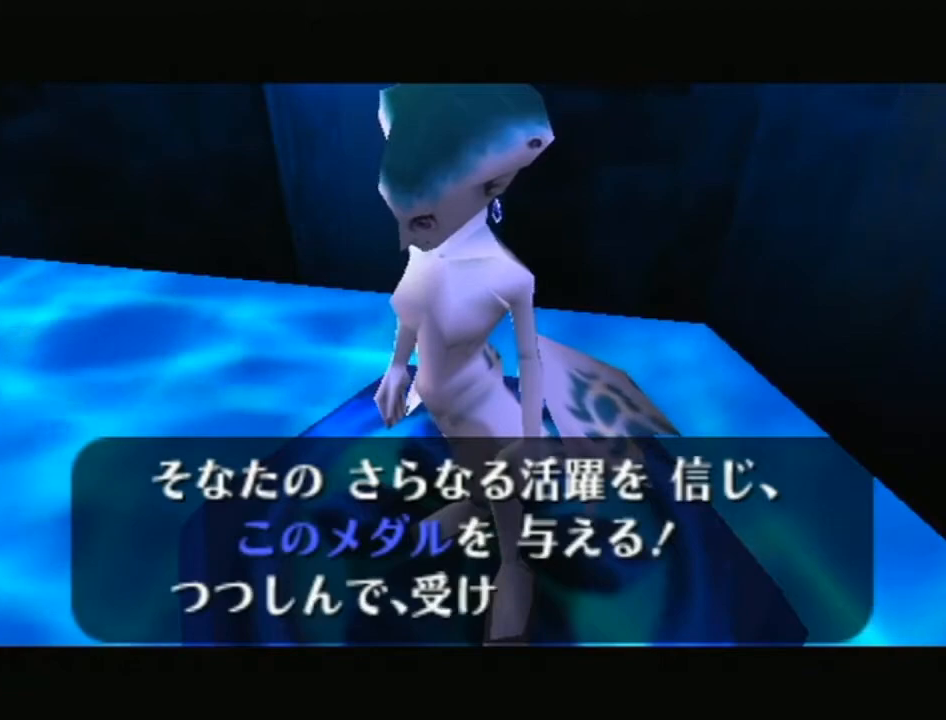
{"buttons": [], "left_stick": "center", "right_stick": "center", "events": [[33, "B", "up"], [67, "A", "up"], [133, "A", "down"], [133, "B", "down"], [267, "A", "up"], [267, "B", "up"], [350, "A", "down"], [350, "B", "down"], [450, "B", "up"], [467, "A", "up"]]}
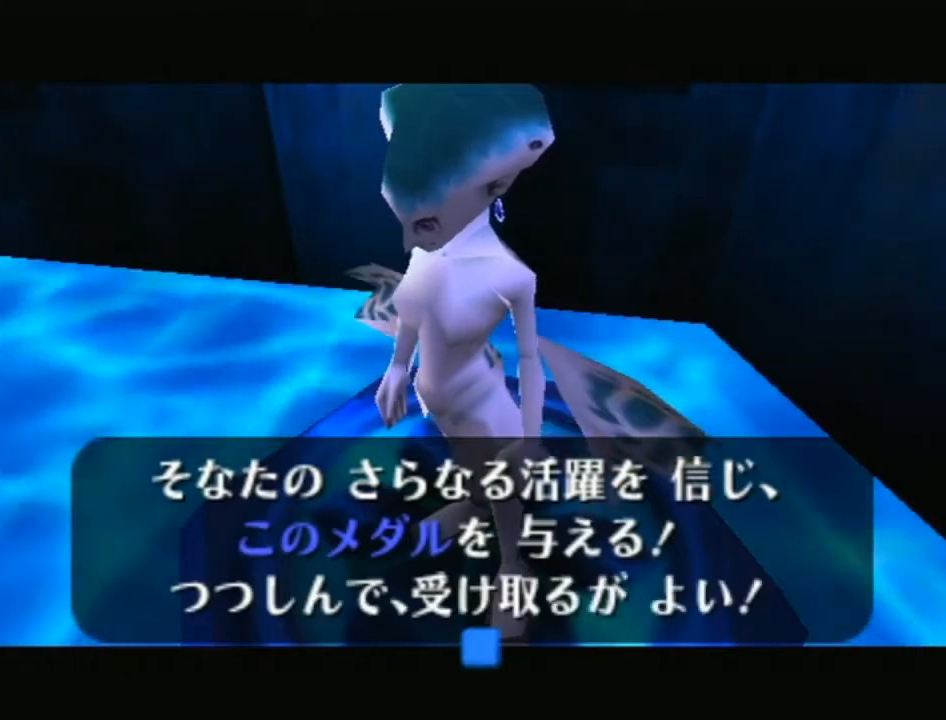
{"buttons": ["A", "B"], "left_stick": "center", "right_stick": "center", "events": [[67, "A", "down"], [67, "B", "down"], [167, "B", "up"], [200, "A", "up"], [267, "A", "down"], [267, "B", "down"], [383, "A", "up"], [383, "B", "up"], [467, "A", "down"], [467, "B", "down"]]}
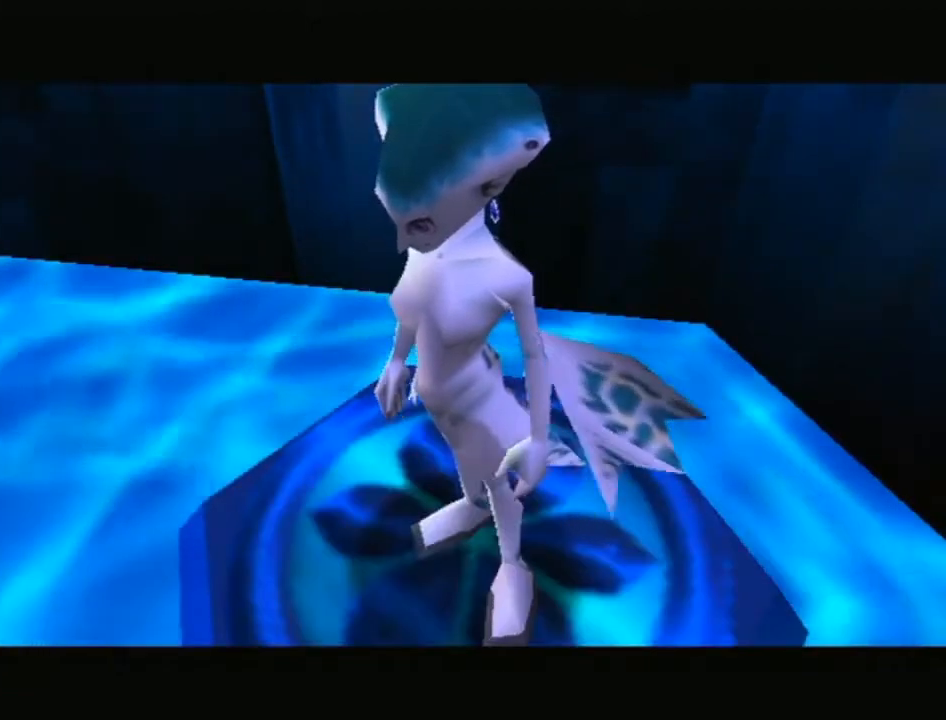
{"buttons": ["A"], "left_stick": "center", "right_stick": "center", "events": [[67, "B", "up"], [100, "A", "up"], [167, "B", "down"], [200, "A", "down"], [250, "B", "up"], [317, "A", "up"], [383, "A", "down"], [383, "B", "down"], [500, "B", "up"]]}
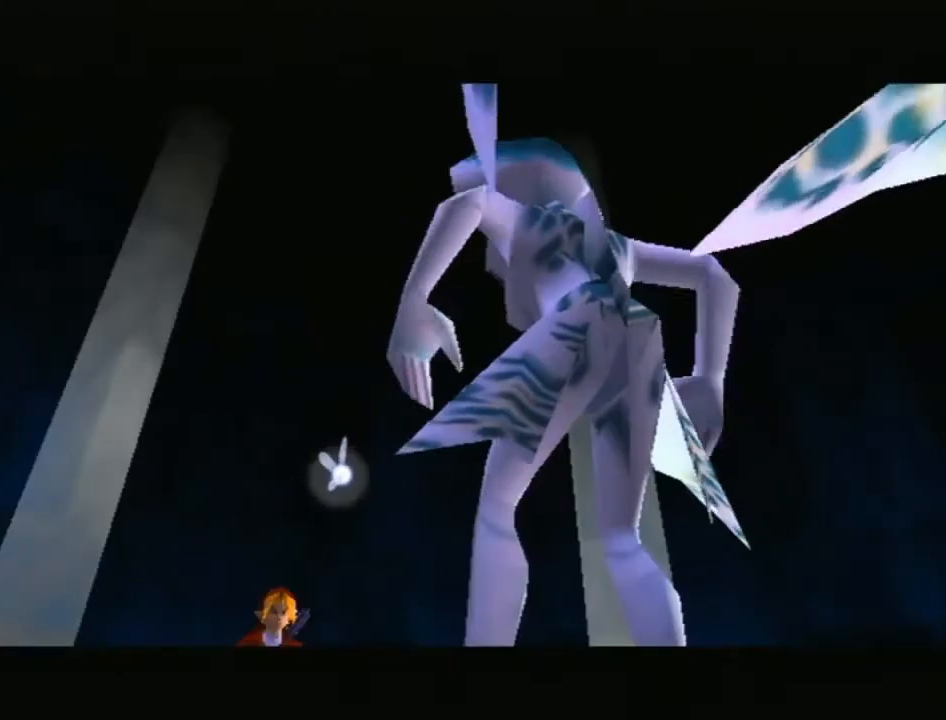
{"buttons": ["B"], "left_stick": "center", "right_stick": "center", "events": [[33, "A", "up"], [100, "A", "down"], [100, "B", "down"], [200, "B", "up"], [250, "A", "up"], [317, "A", "down"], [317, "B", "down"], [417, "B", "up"], [450, "A", "up"], [500, "B", "down"]]}